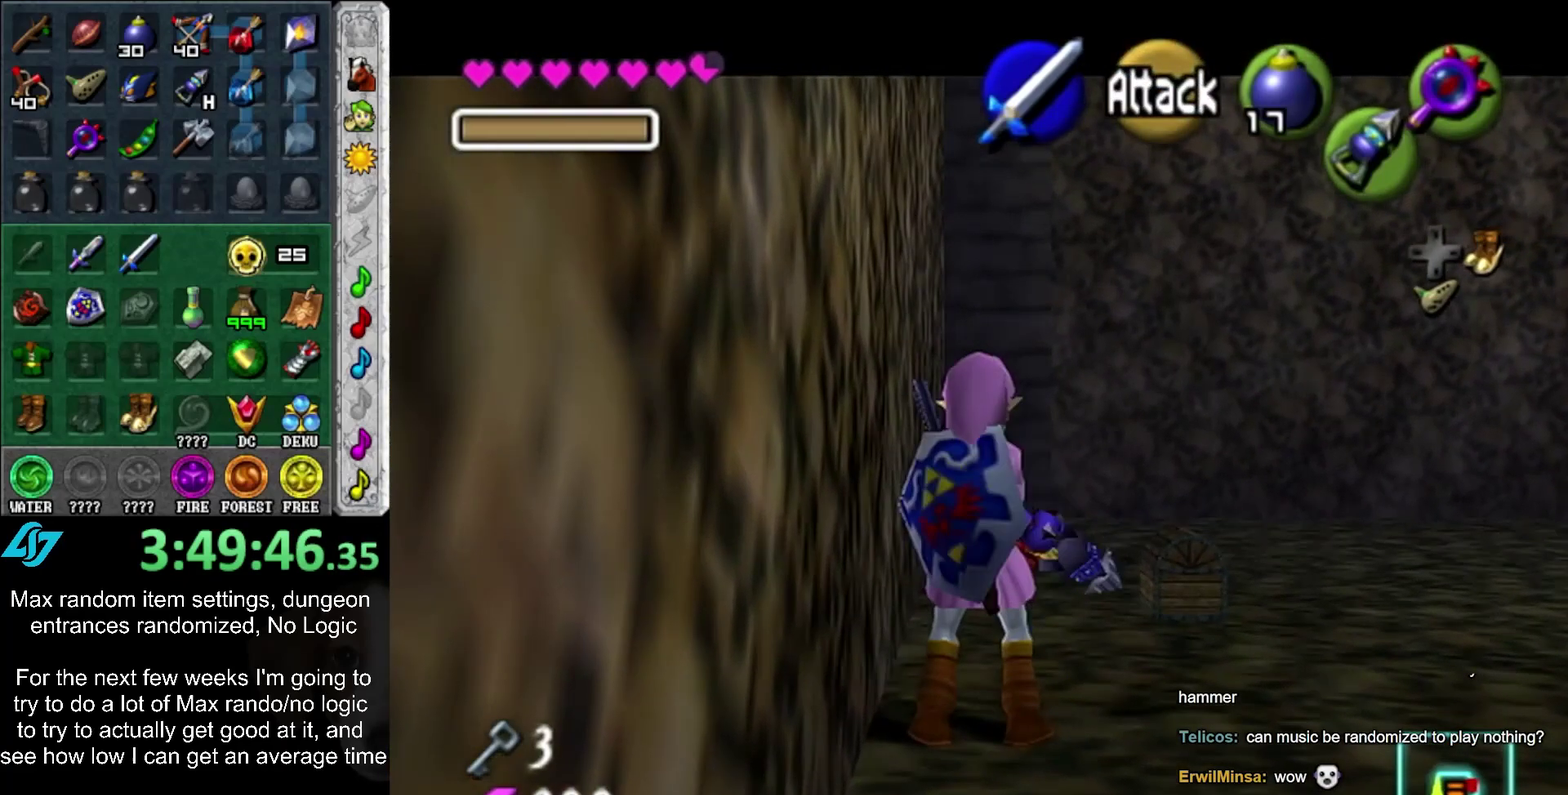
Gameplay with a controller (PlayStation layout); each line is a JSON object with the inputs held at the frame after it. "events" lists button and stick changes between this image and that frame as [ms after this image, input, new state], when the widget could be followed in between. Not read: L2 L3 R3.
{"buttons": ["L1"], "left_stick": "center", "right_stick": "center", "events": [[50, "CROSS", "down"], [100, "CROSS", "up"], [133, "R1", "up"], [133, "left_stick", "center"]]}
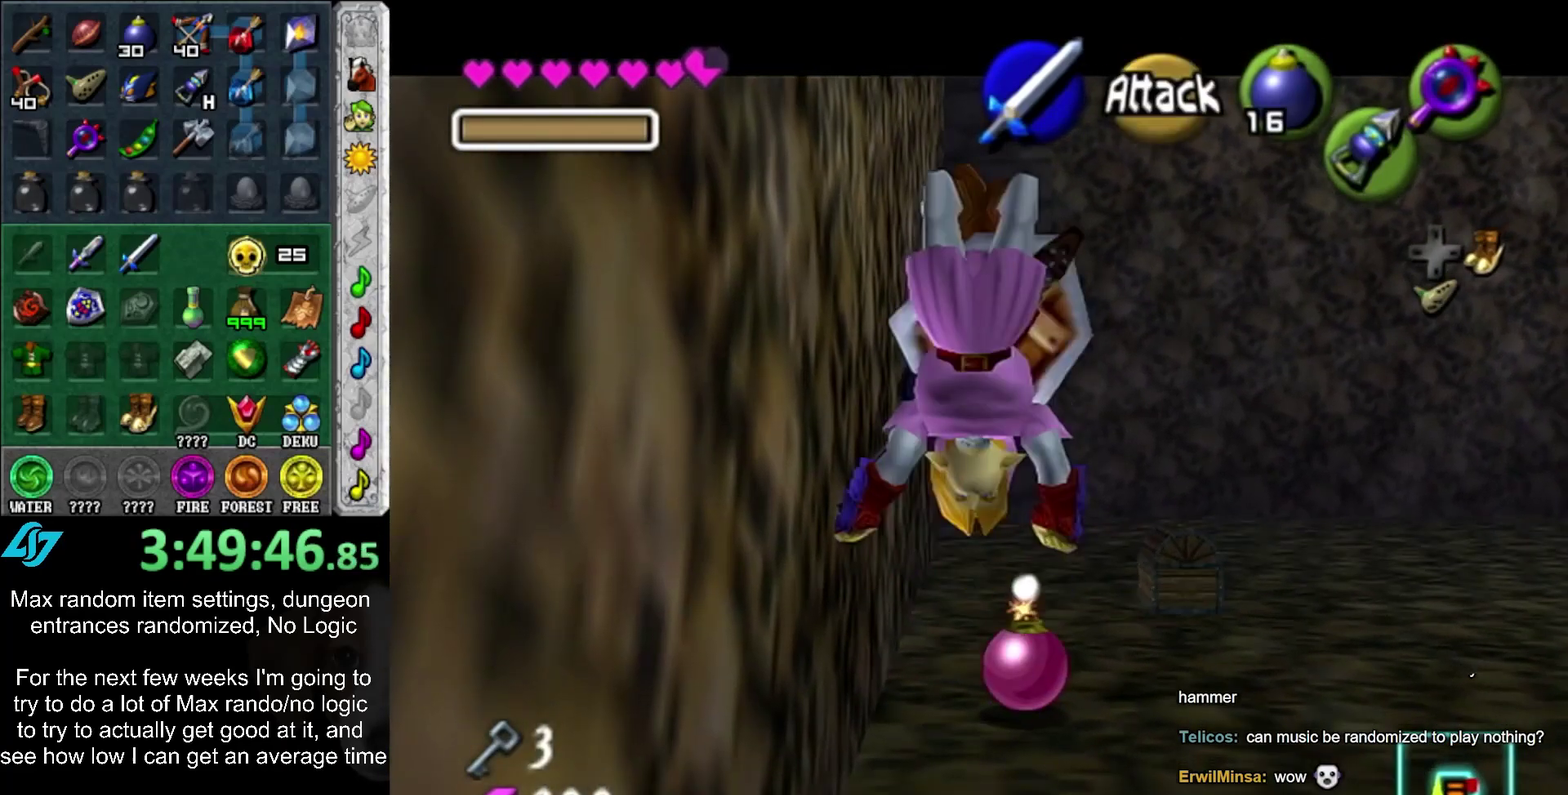
{"buttons": ["L1", "R1"], "left_stick": "center", "right_stick": "center", "events": [[267, "TRIANGLE", "down"], [333, "TRIANGLE", "up"], [483, "R1", "down"]]}
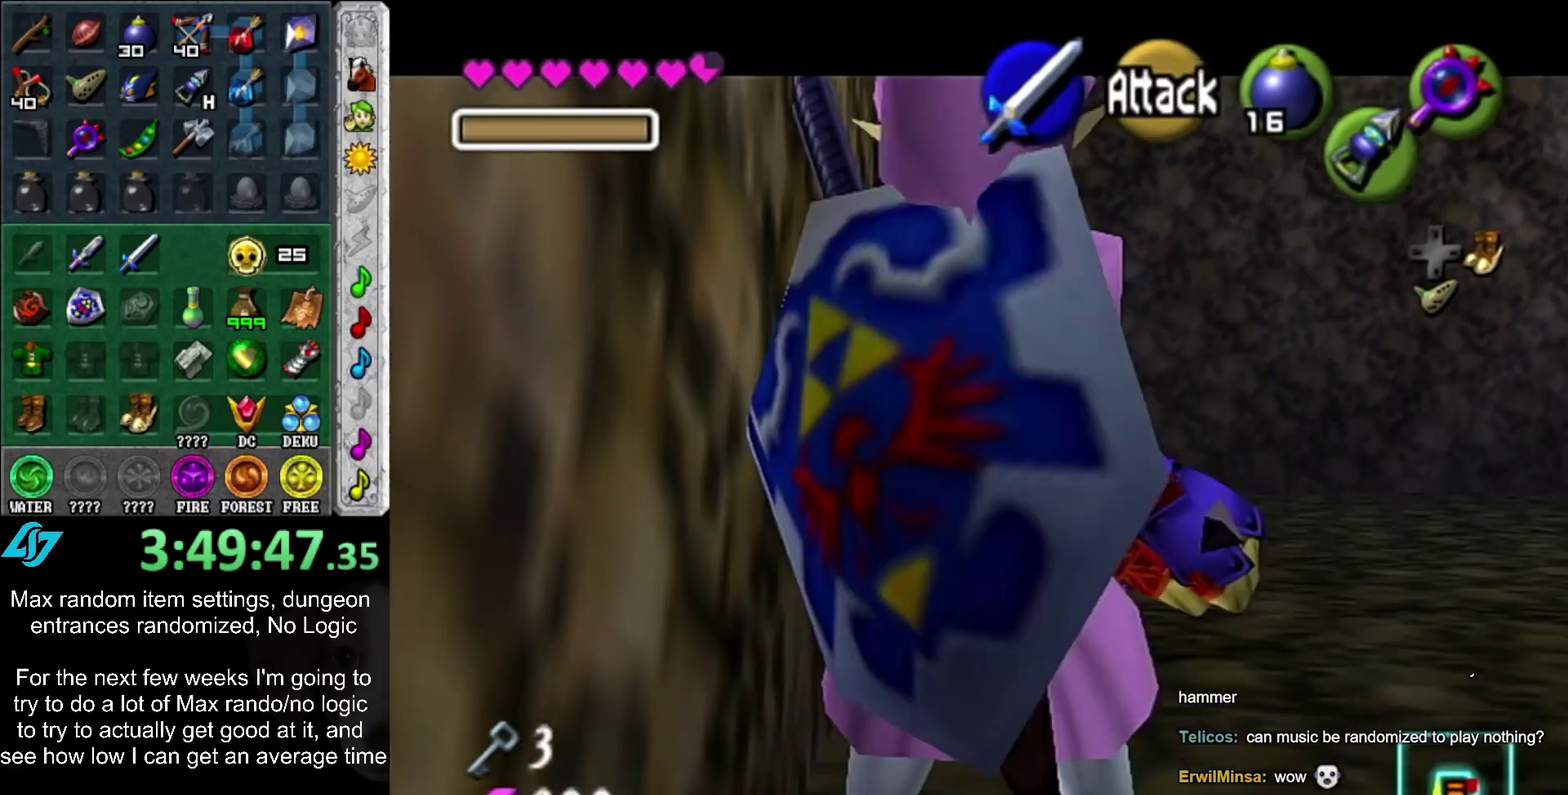
{"buttons": ["CROSS", "L1", "R1"], "left_stick": "center", "right_stick": "center", "events": [[83, "R1", "up"], [267, "TRIANGLE", "down"], [350, "R1", "down"], [350, "TRIANGLE", "up"], [483, "CROSS", "down"]]}
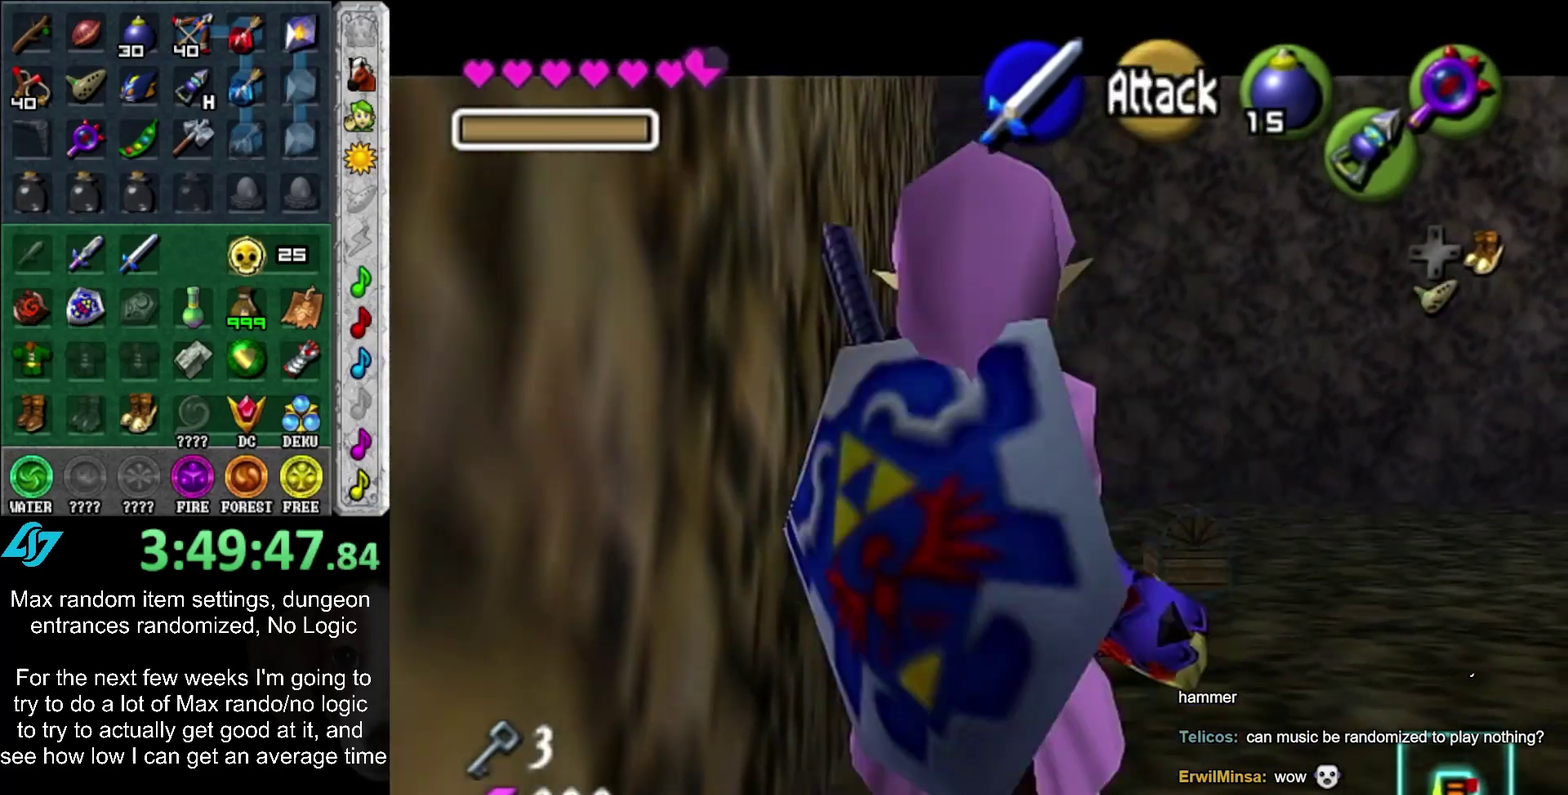
{"buttons": ["L1", "R1"], "left_stick": "center", "right_stick": "center", "events": [[67, "CROSS", "up"]]}
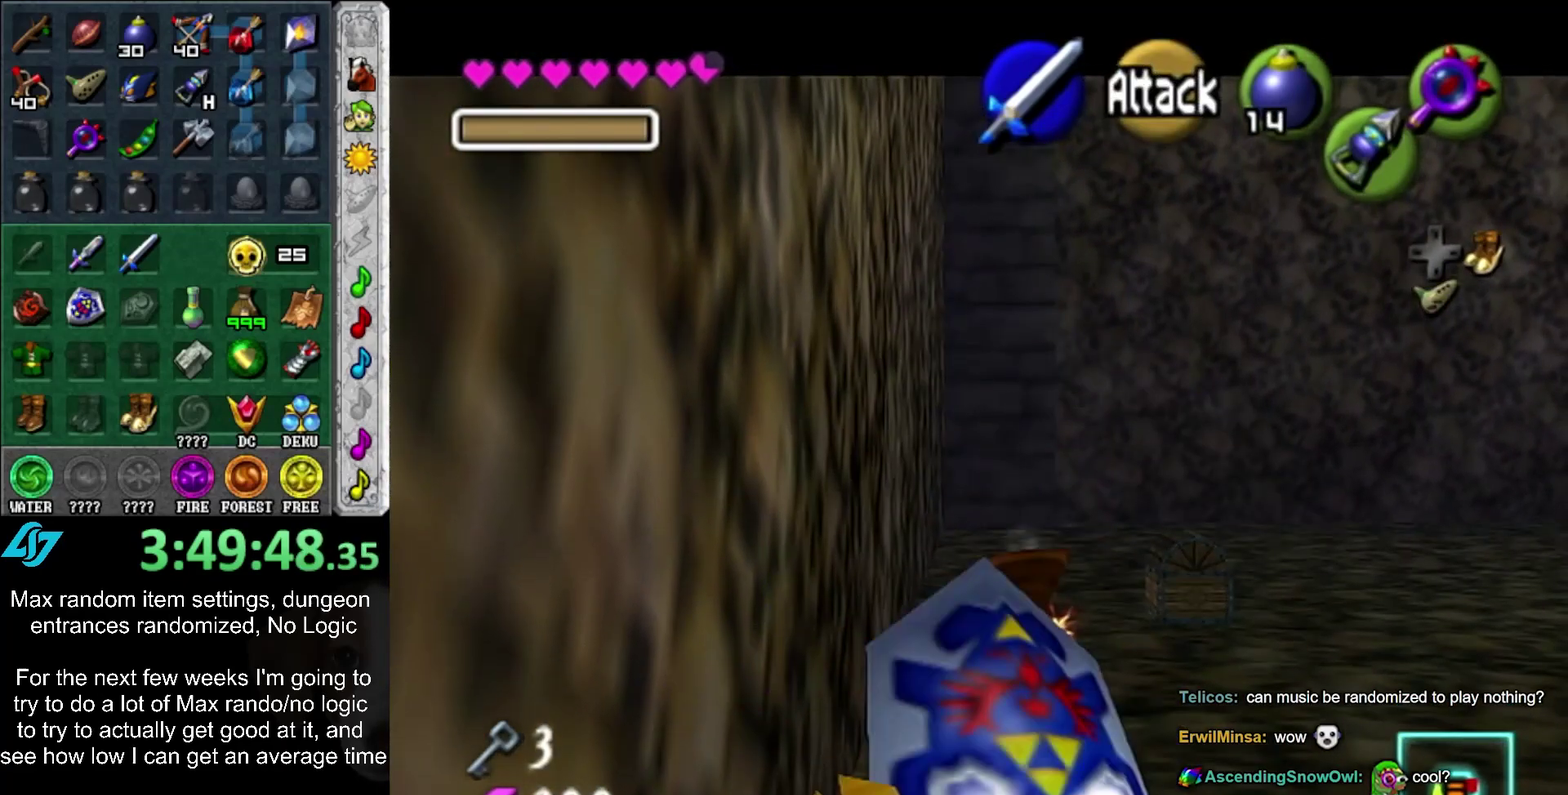
{"buttons": ["L1", "R1"], "left_stick": "center", "right_stick": "center", "events": []}
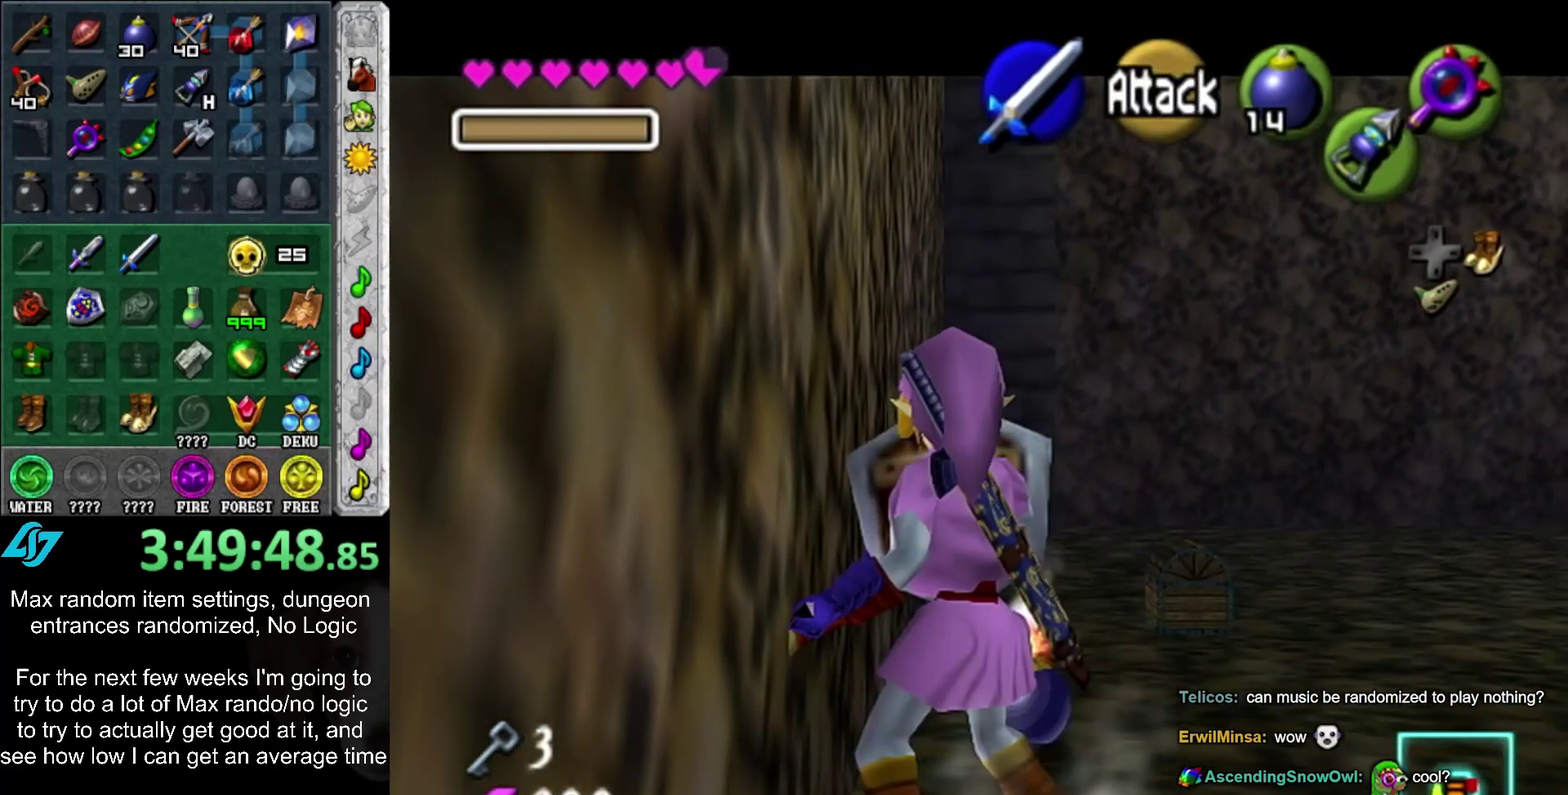
{"buttons": ["L1", "R1"], "left_stick": "center", "right_stick": "center", "events": []}
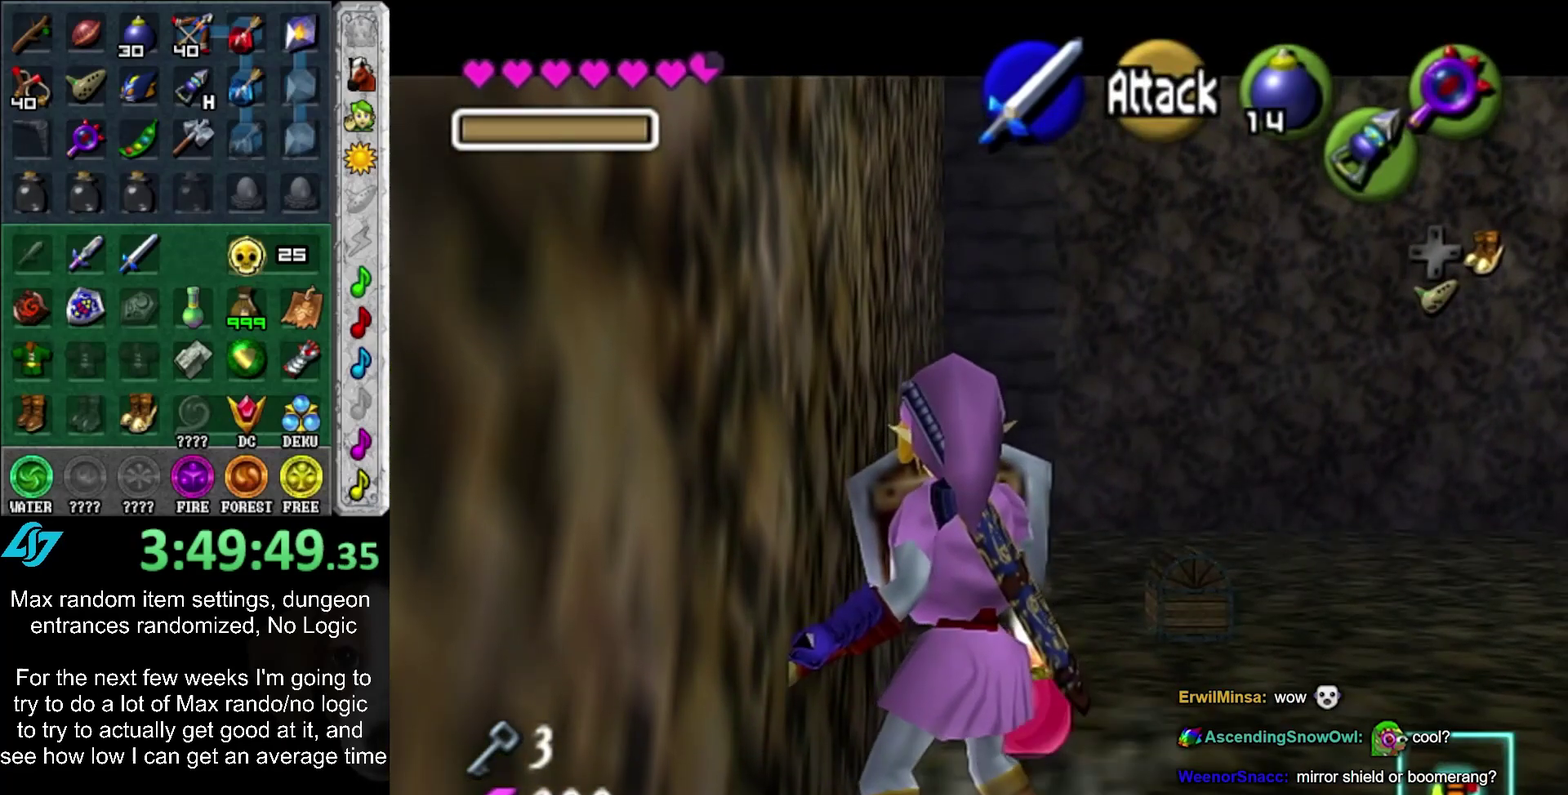
{"buttons": [], "left_stick": "center", "right_stick": "center", "events": [[133, "CROSS", "down"], [267, "CROSS", "up"], [283, "R1", "up"], [350, "L1", "up"]]}
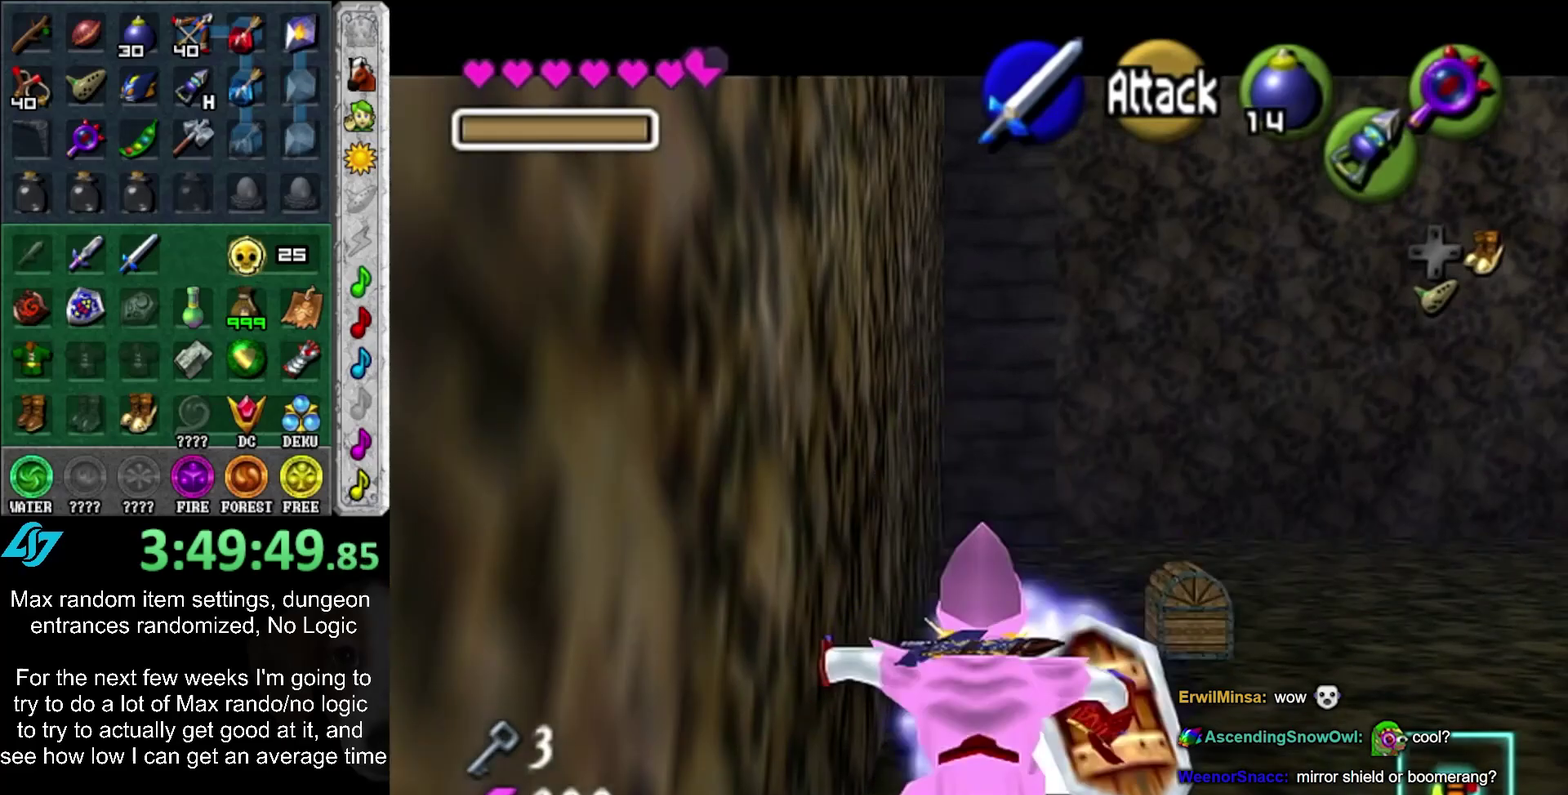
{"buttons": [], "left_stick": "center", "right_stick": "center", "events": [[67, "SELECT", "down"], [233, "SELECT", "up"]]}
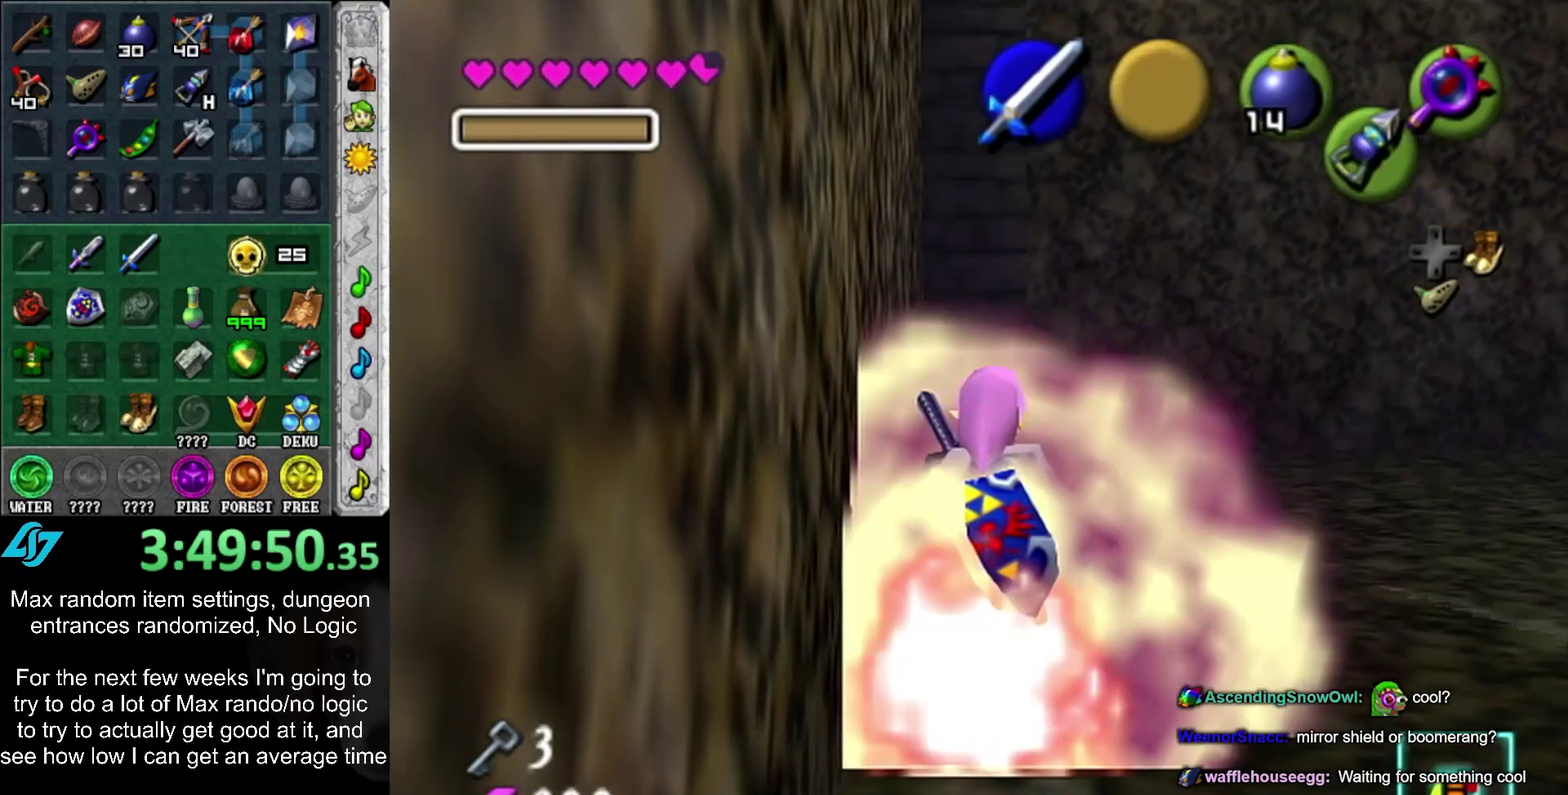
{"buttons": [], "left_stick": "center", "right_stick": "center", "events": []}
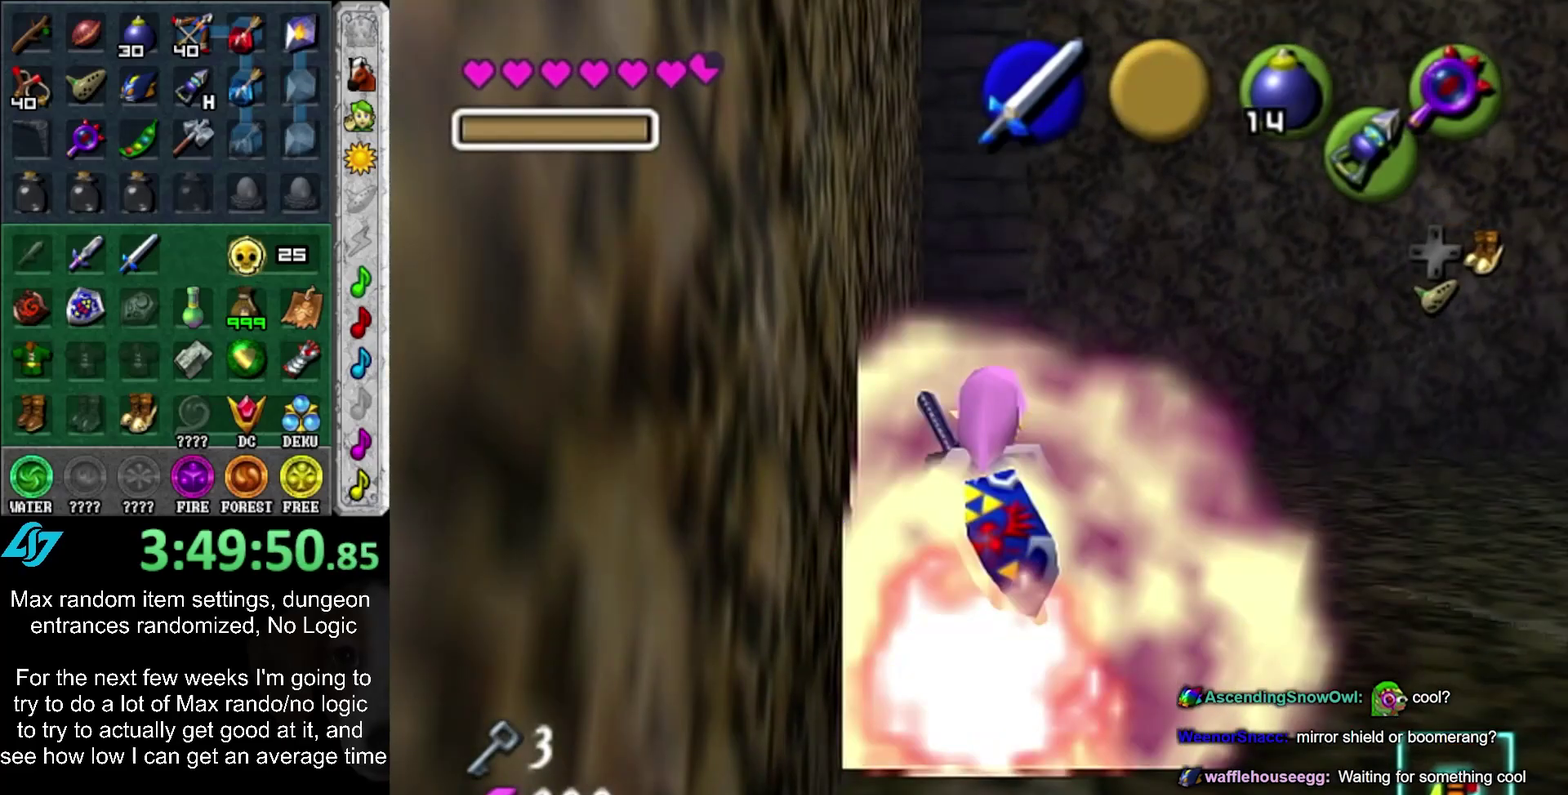
{"buttons": [], "left_stick": "center", "right_stick": "center", "events": []}
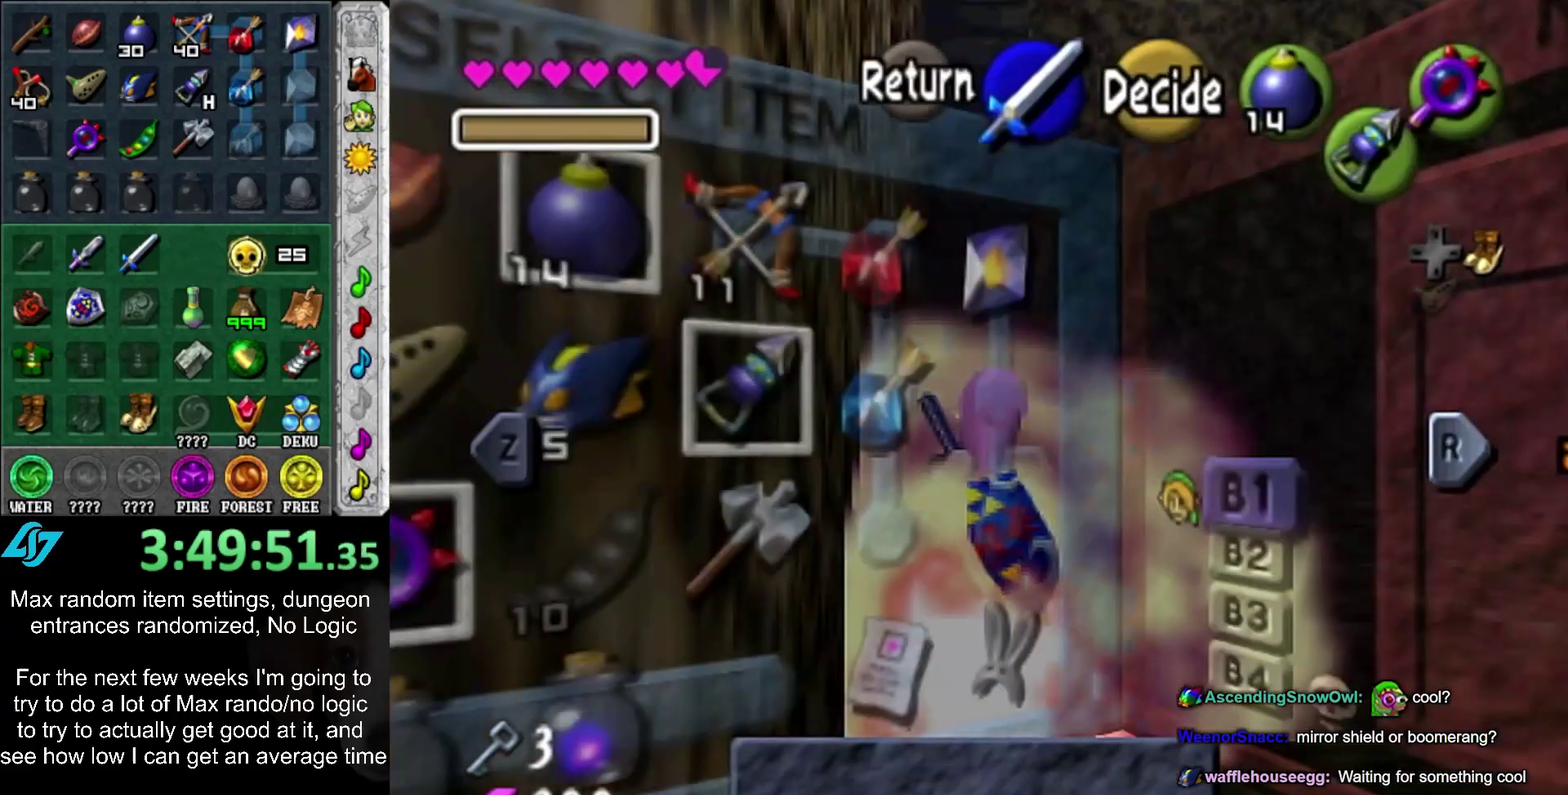
{"buttons": ["L1", "R1"], "left_stick": "center", "right_stick": "center", "events": [[50, "SELECT", "down"], [233, "SELECT", "up"], [483, "L1", "down"], [483, "R1", "down"]]}